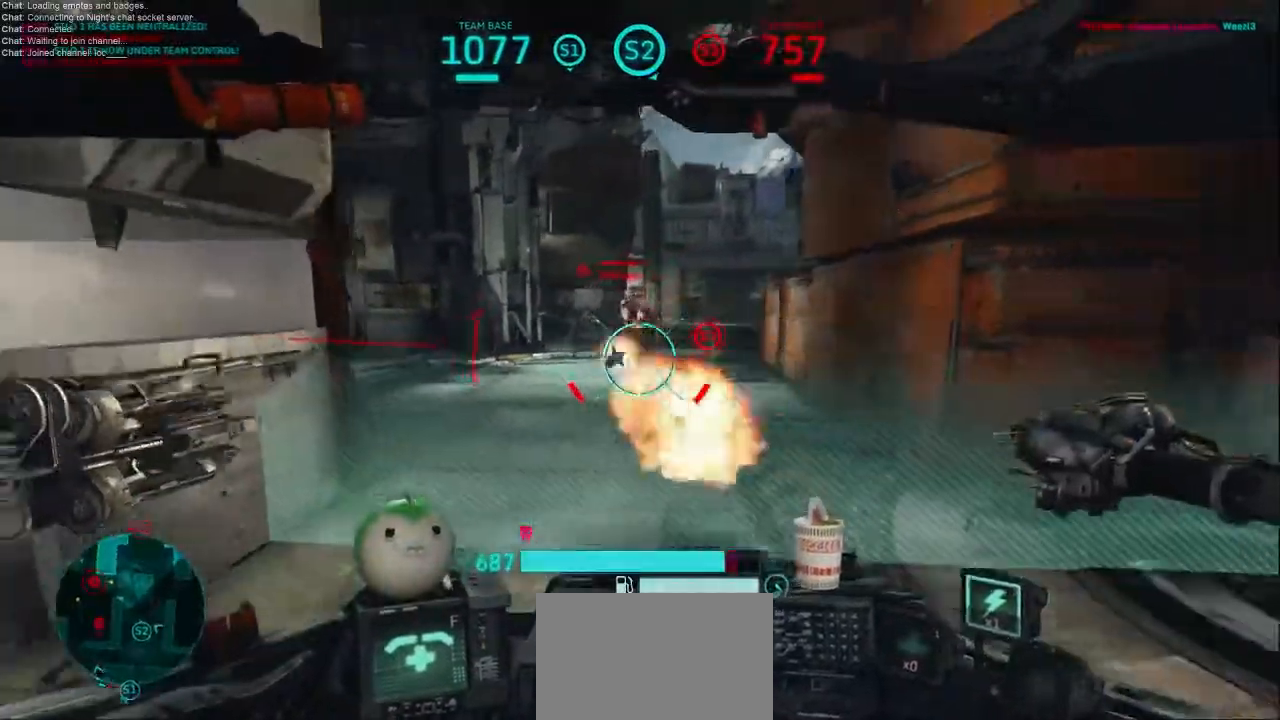
Gameplay with keyboard and mouse; each line is a JSON object with the keys and mouse buttons held at the frame after it. "events" lists presses ("down") and releases ("up") of "1", "2", "3", "4", "5", "a", "alt", "c", "ctrl", "d", "e", "f", "q", "r", "s", "shift", "space", "tab", "v", "w", "x", "z", "mouse_left", "mouse_middle", "mouse_right", "mouse_wheel_up" and "mouse_wheel_down" between this image and that frame as [ms after this image, input, new state], when the widget could be followed in between. "mouse_left", "mouse_middle", "mouse_right", "mouse_wheel_up", "mouse_wheel_down" = the "left", "middle", "right", "wheel_up", "wheel_down" buttons of the "mouse" list. No other keys are recorded. Not read: mouse_move.
{"keys": ["d"], "mouse": [], "events": [[100, "2", "down"], [200, "shift", "down"], [267, "2", "up"], [400, "shift", "up"]]}
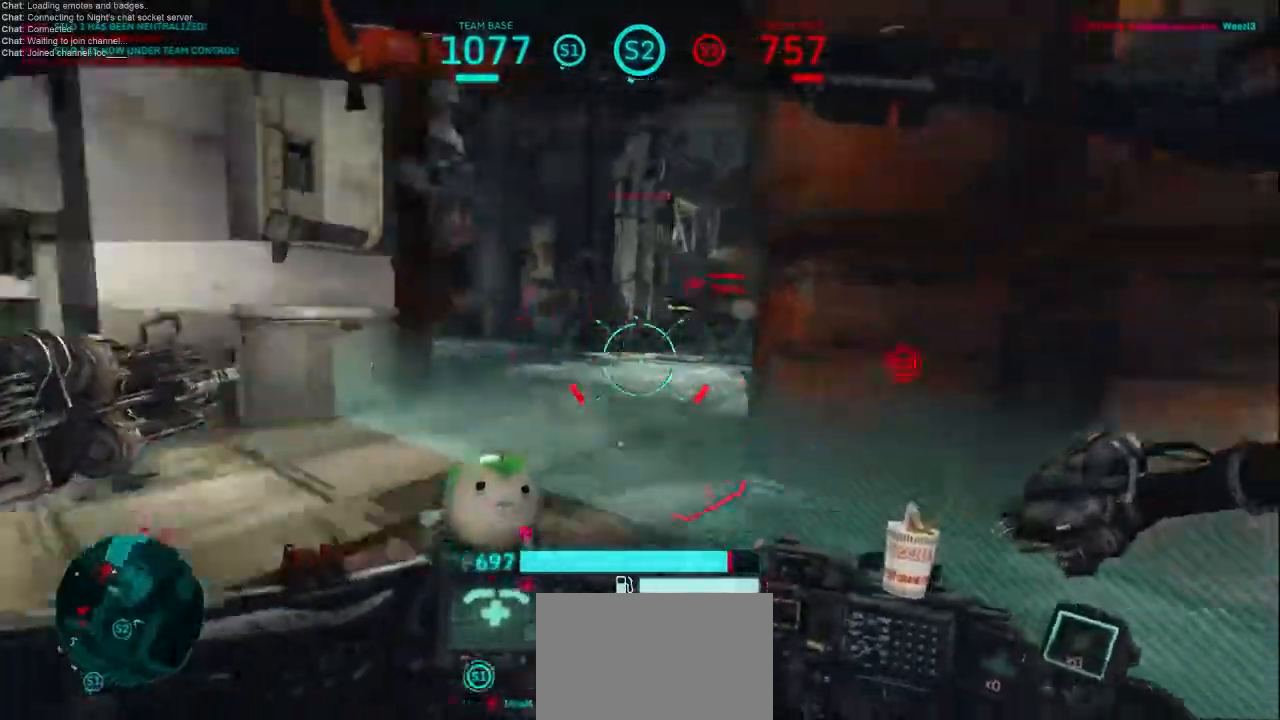
{"keys": ["d", "s"], "mouse": [], "events": [[200, "s", "down"]]}
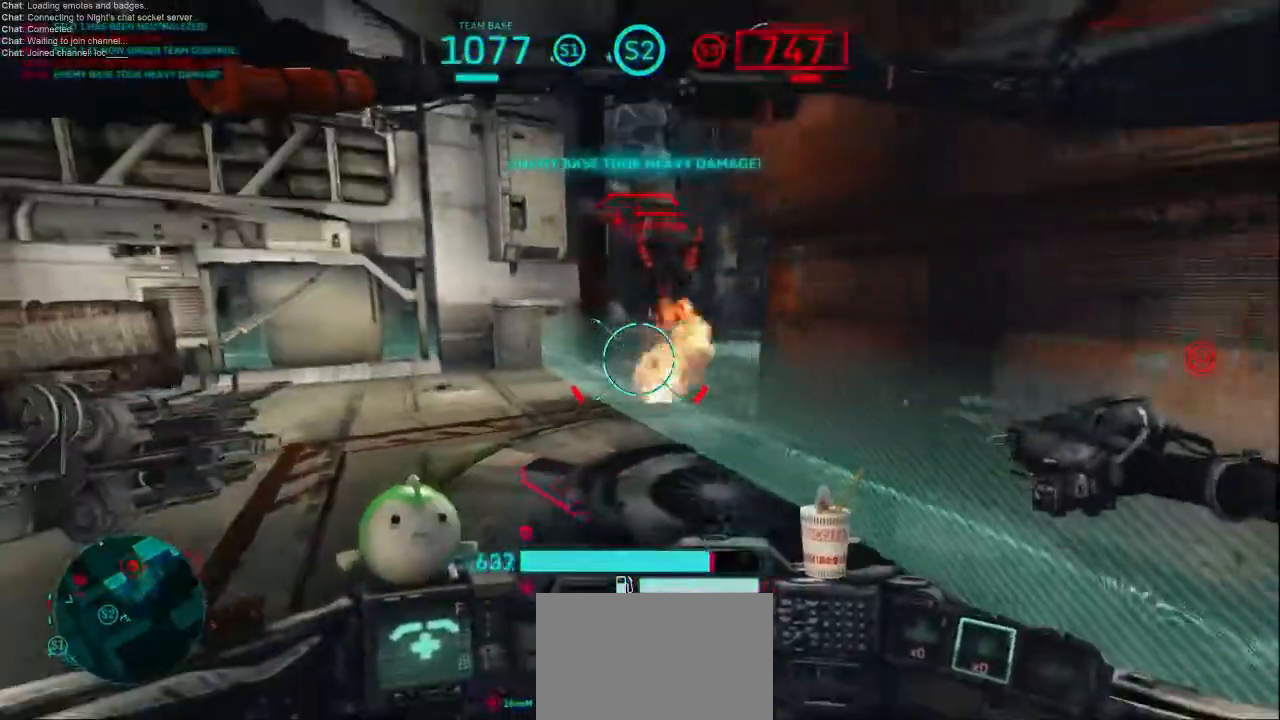
{"keys": ["a", "d", "s"], "mouse": [], "events": [[100, "d", "up"], [167, "a", "down"], [333, "d", "down"], [333, "mouse_left", "down"], [333, "mouse_right", "down"], [467, "mouse_left", "up"], [467, "mouse_right", "up"]]}
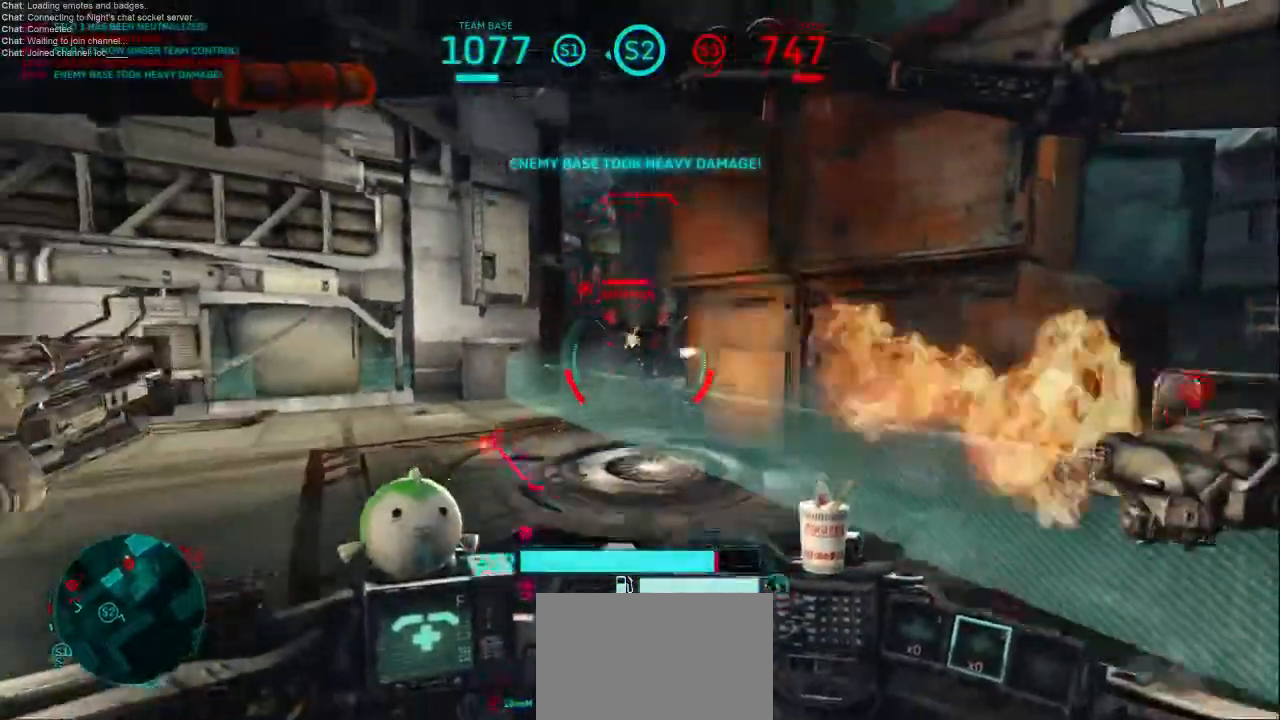
{"keys": ["d"], "mouse": [], "events": [[67, "a", "up"], [300, "mouse_left", "down"], [300, "mouse_right", "down"], [467, "mouse_left", "up"], [500, "mouse_right", "up"], [500, "s", "up"]]}
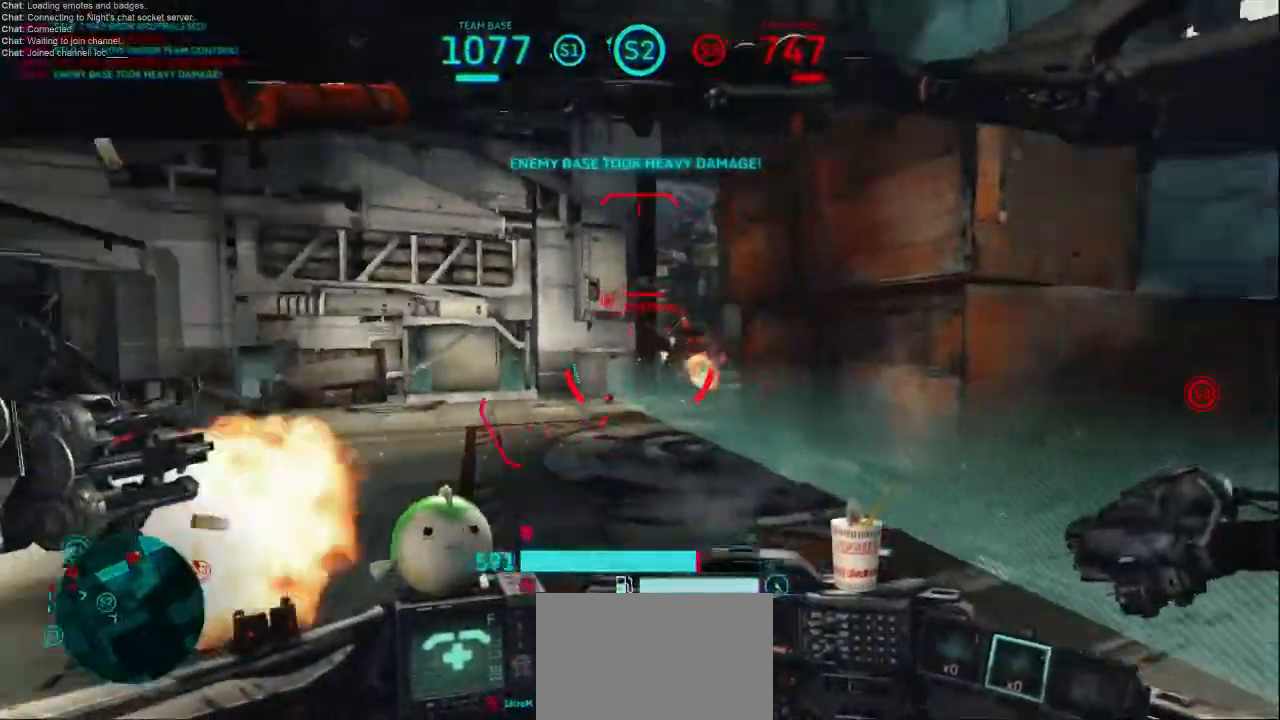
{"keys": ["a"], "mouse": [], "events": [[167, "w", "down"], [367, "d", "up"], [400, "a", "down"], [500, "w", "up"]]}
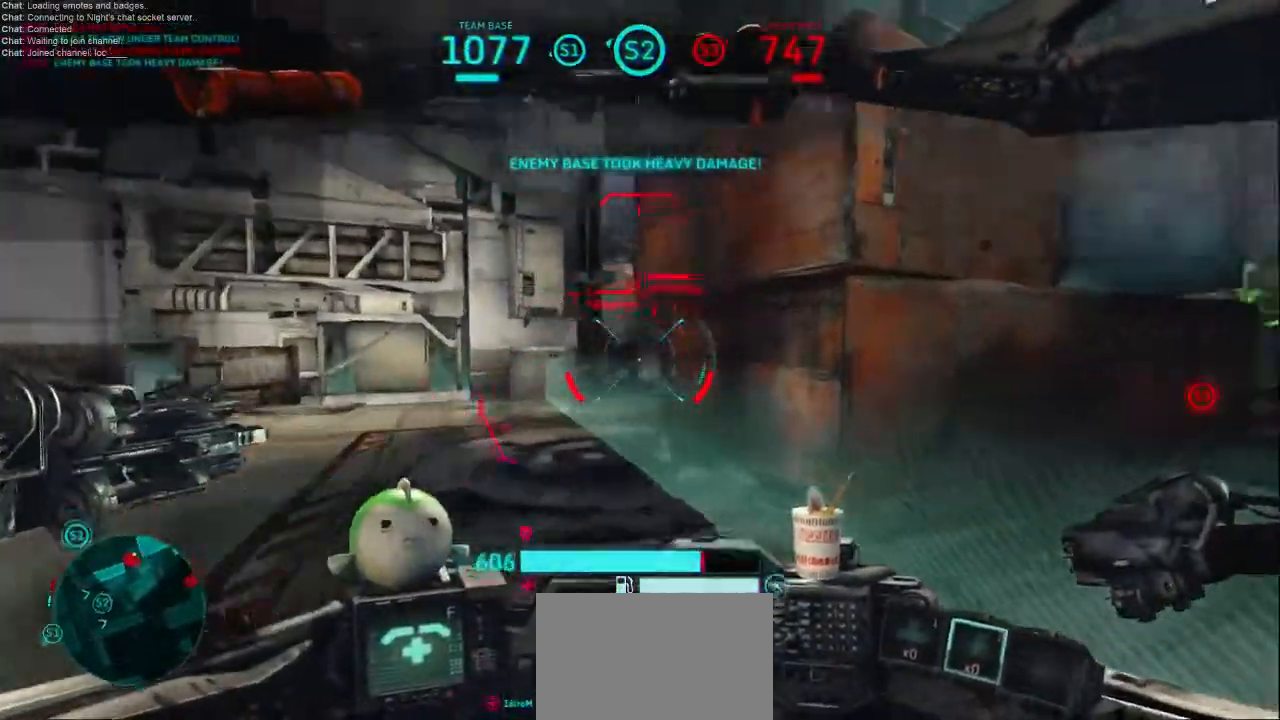
{"keys": ["a"], "mouse": [], "events": [[200, "shift", "down"], [367, "shift", "up"]]}
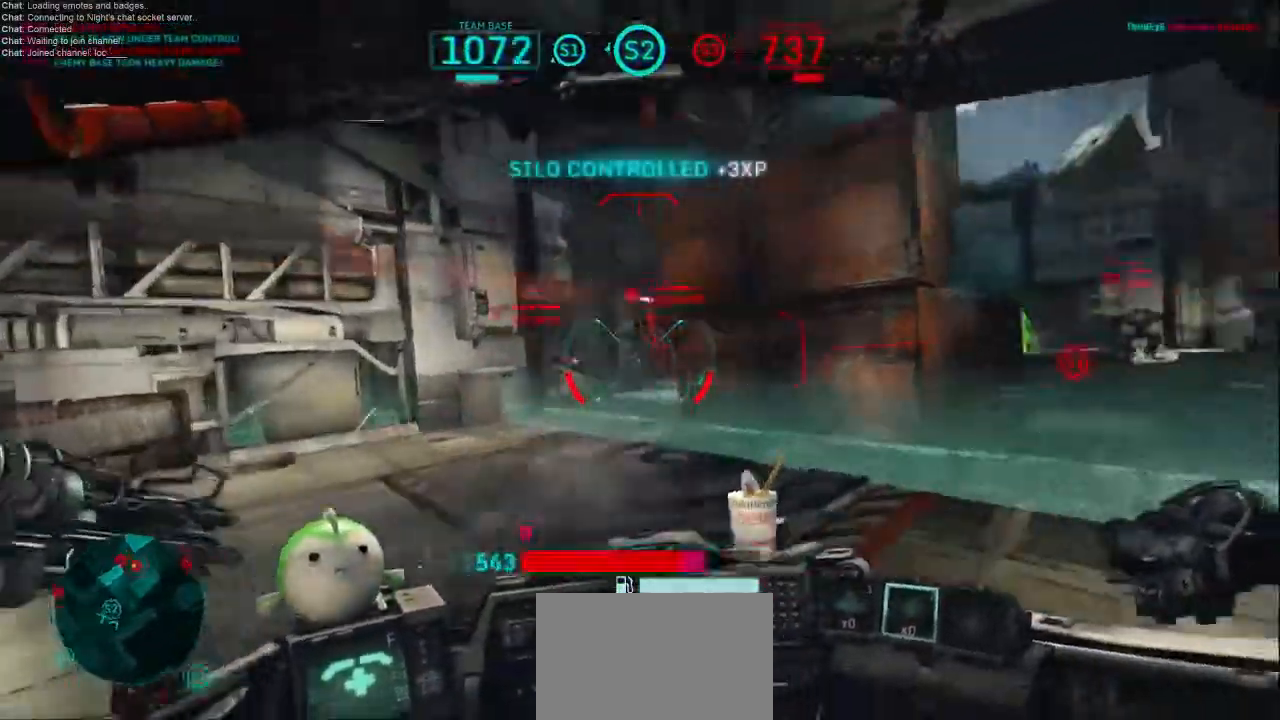
{"keys": ["d", "s"], "mouse": ["left"], "events": [[67, "s", "down"], [233, "mouse_left", "down"], [367, "mouse_left", "up"], [400, "a", "up"], [467, "d", "down"], [467, "mouse_left", "down"]]}
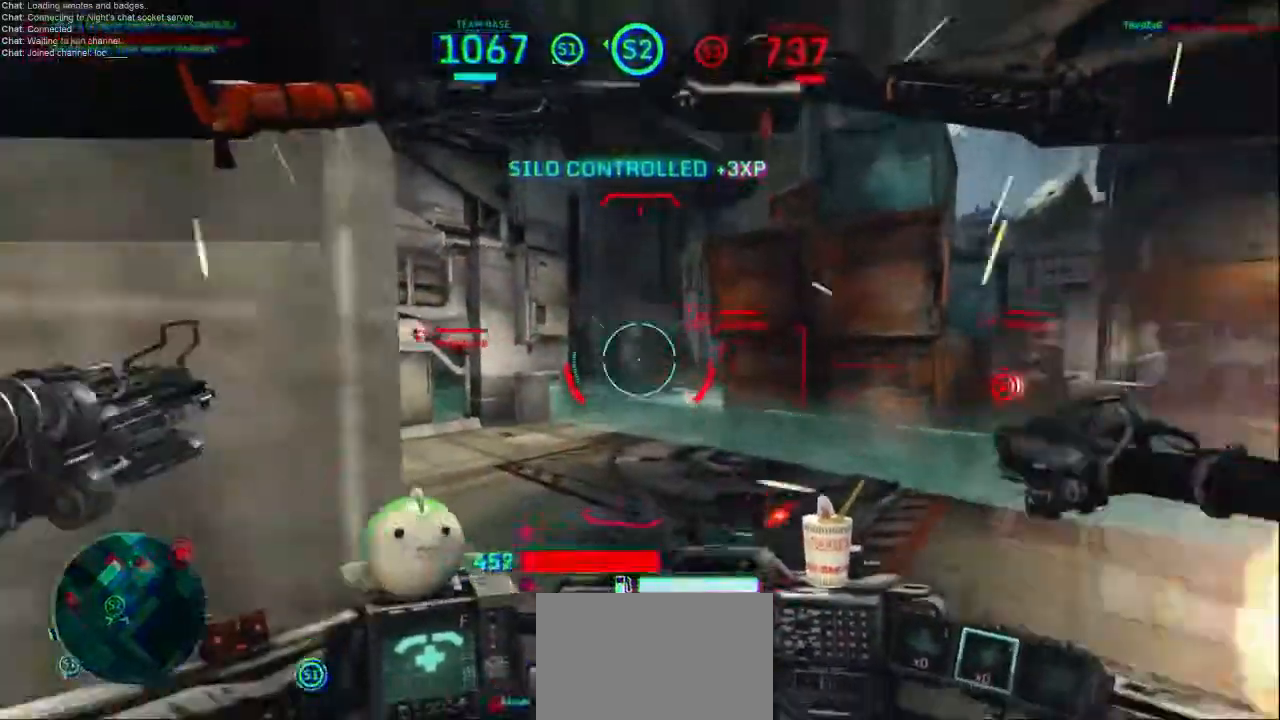
{"keys": ["a", "s"], "mouse": [], "events": [[33, "mouse_left", "up"], [167, "d", "up"], [200, "a", "down"], [333, "mouse_right", "down"], [433, "mouse_right", "up"]]}
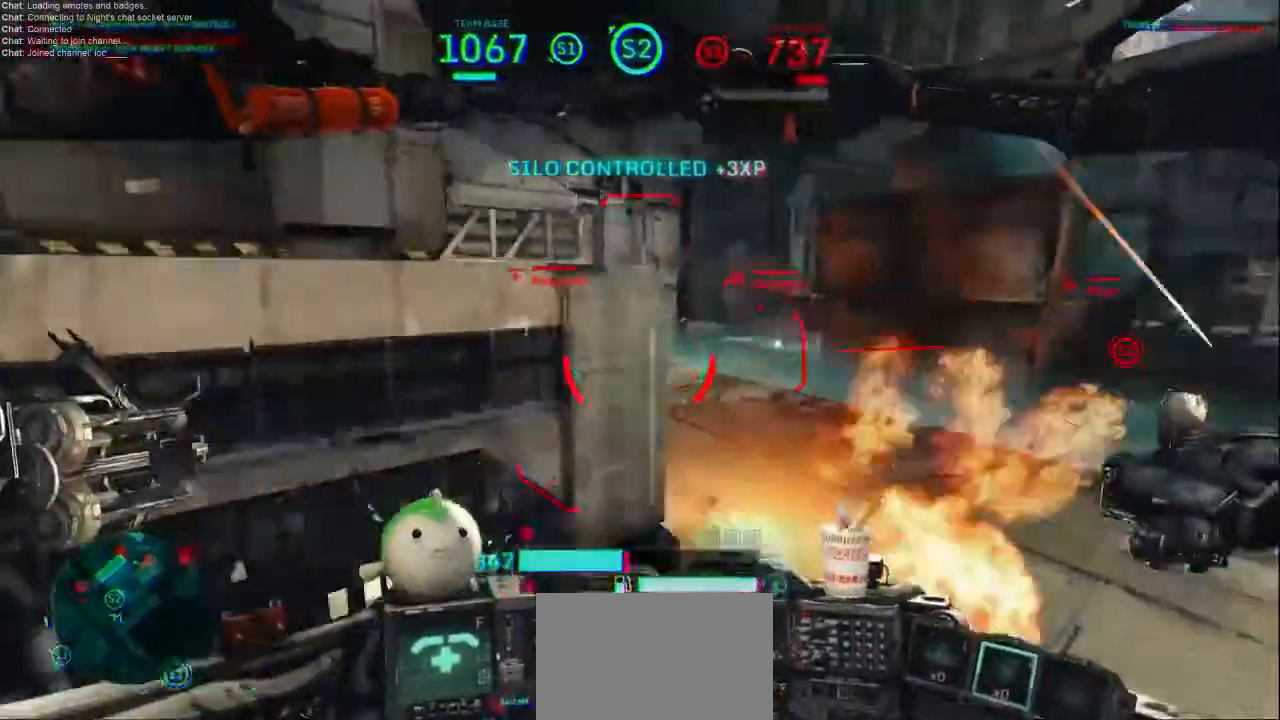
{"keys": ["a", "d", "s"], "mouse": [], "events": [[33, "s", "up"], [33, "shift", "down"], [267, "shift", "up"], [300, "s", "down"], [467, "d", "down"]]}
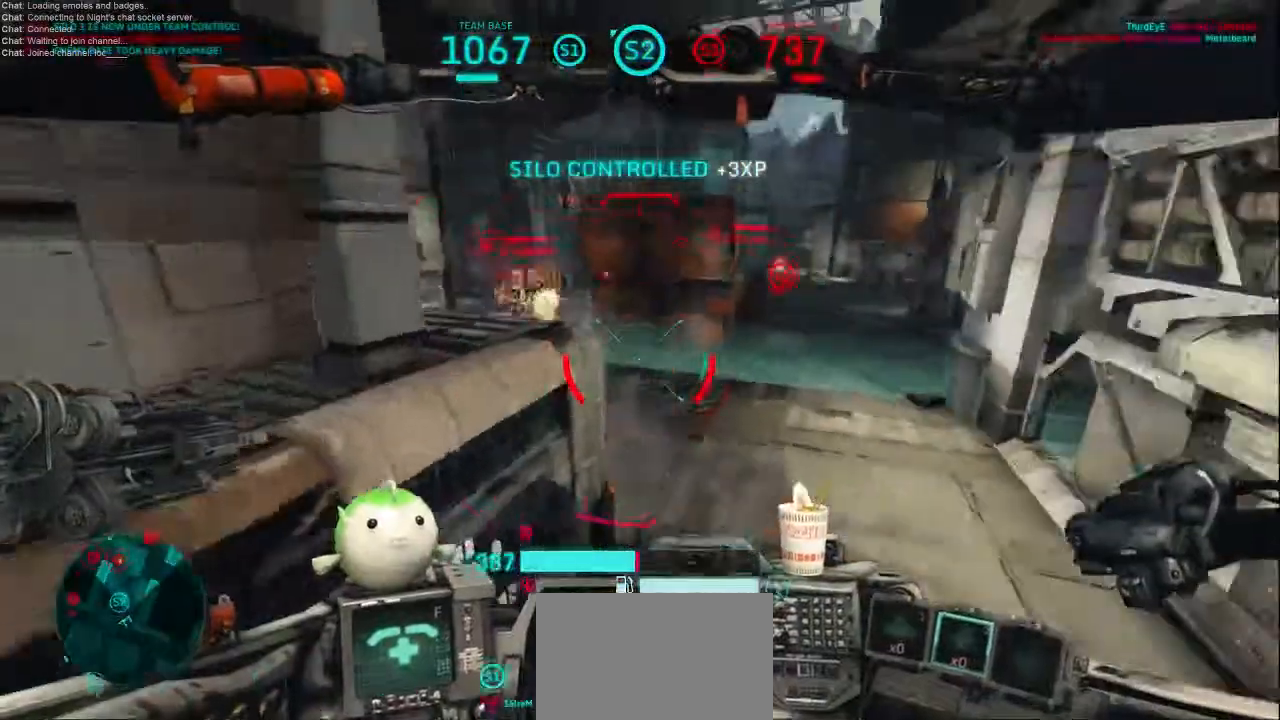
{"keys": ["a", "s"], "mouse": [], "events": [[100, "mouse_right", "down"], [267, "mouse_right", "up"], [500, "d", "up"]]}
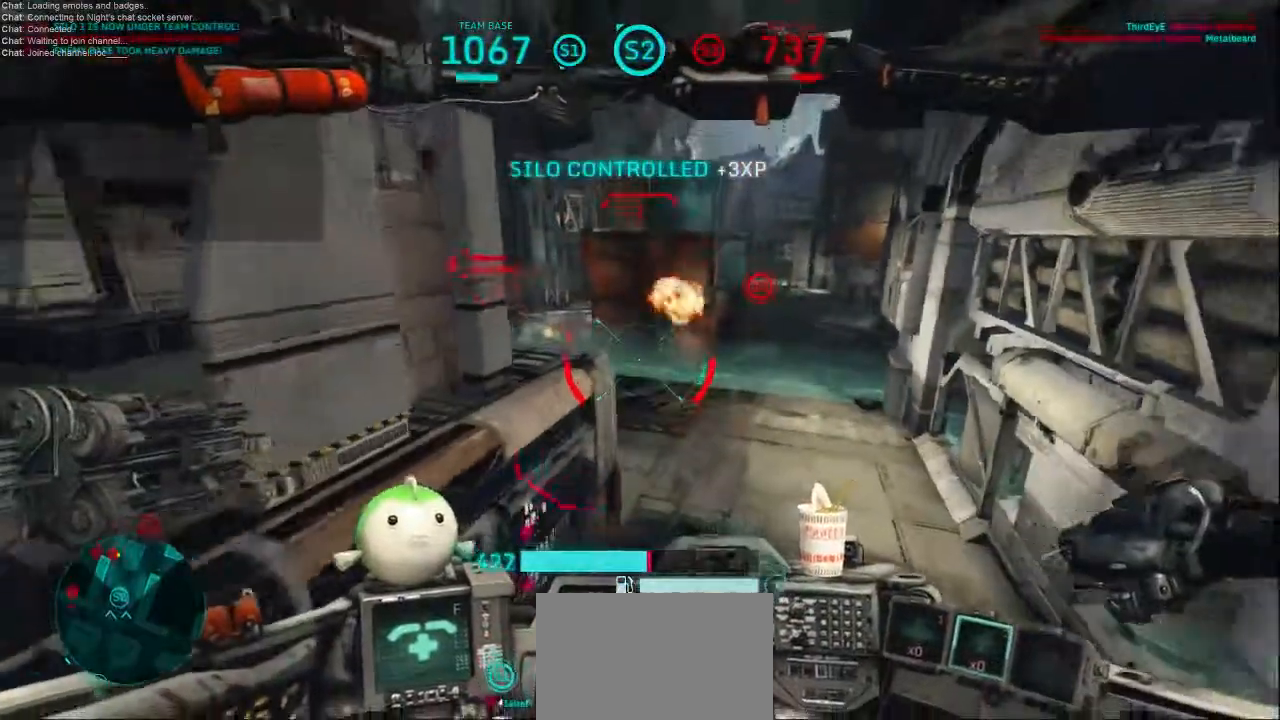
{"keys": ["d", "shift"], "mouse": [], "events": [[167, "d", "down"], [200, "a", "up"], [233, "s", "up"], [267, "shift", "down"], [367, "shift", "up"], [433, "shift", "down"]]}
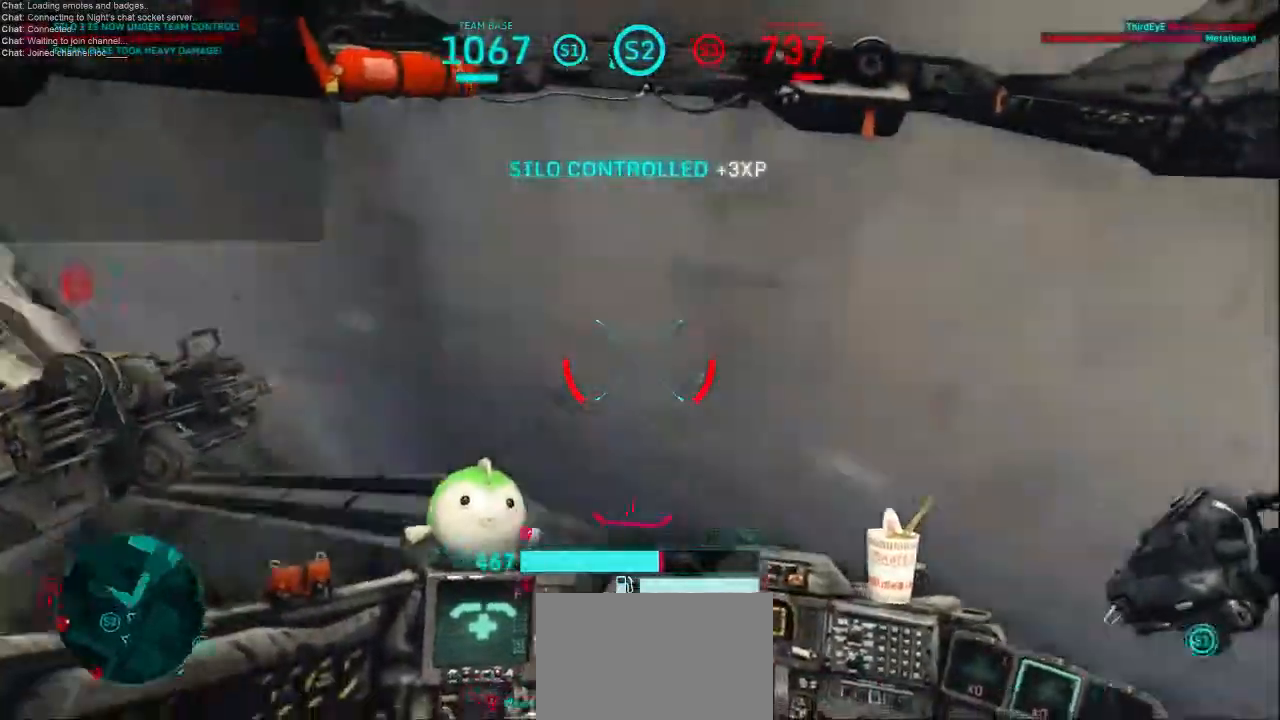
{"keys": ["shift", "w"], "mouse": [], "events": [[133, "shift", "up"], [367, "w", "down"], [433, "shift", "down"], [467, "d", "up"]]}
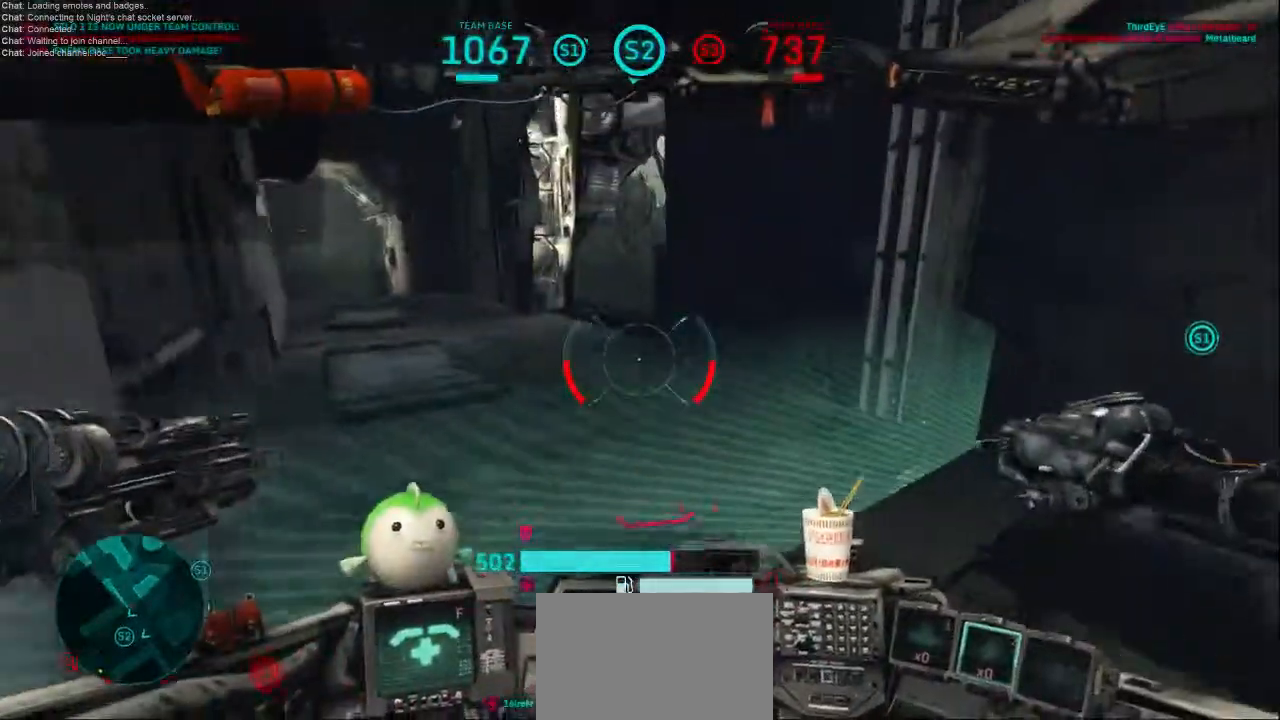
{"keys": ["a", "shift", "w"], "mouse": [], "events": [[233, "a", "down"]]}
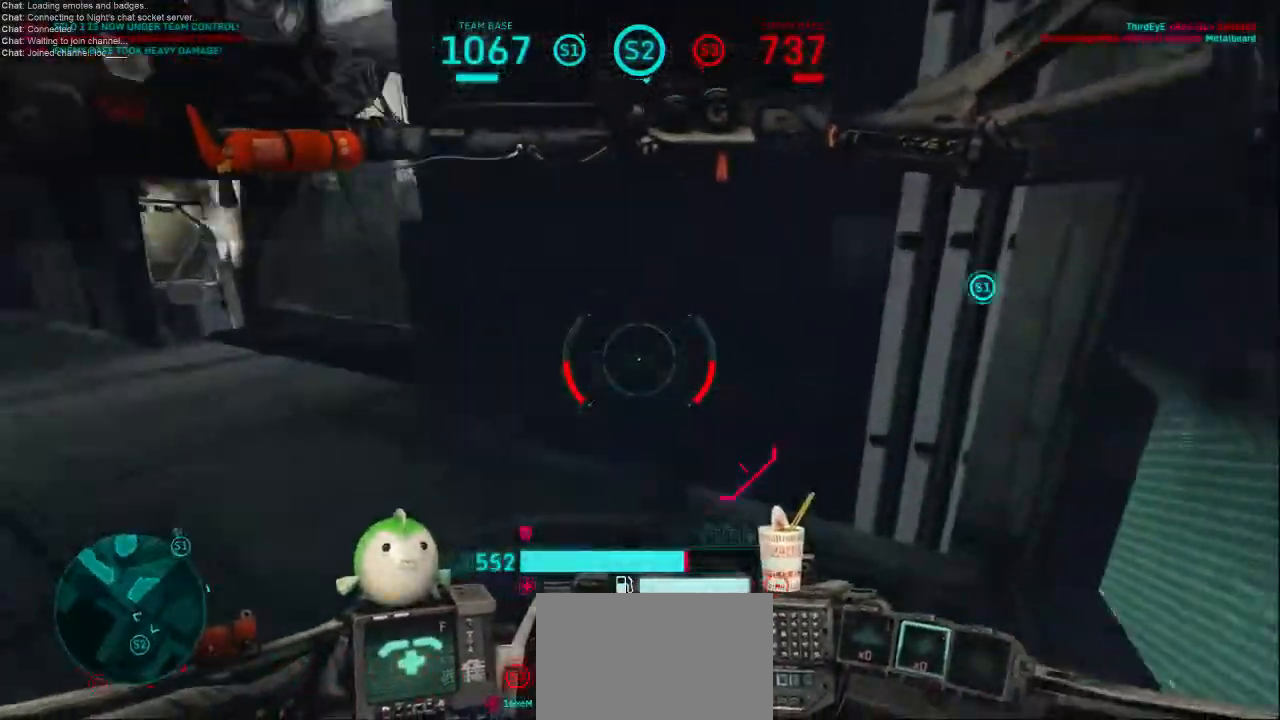
{"keys": ["a", "w"], "mouse": [], "events": [[33, "shift", "up"], [33, "w", "up"], [67, "a", "up"], [100, "a", "down"], [100, "shift", "down"], [200, "a", "up"], [200, "shift", "up"], [267, "a", "down"], [267, "shift", "down"], [433, "shift", "up"], [500, "w", "down"]]}
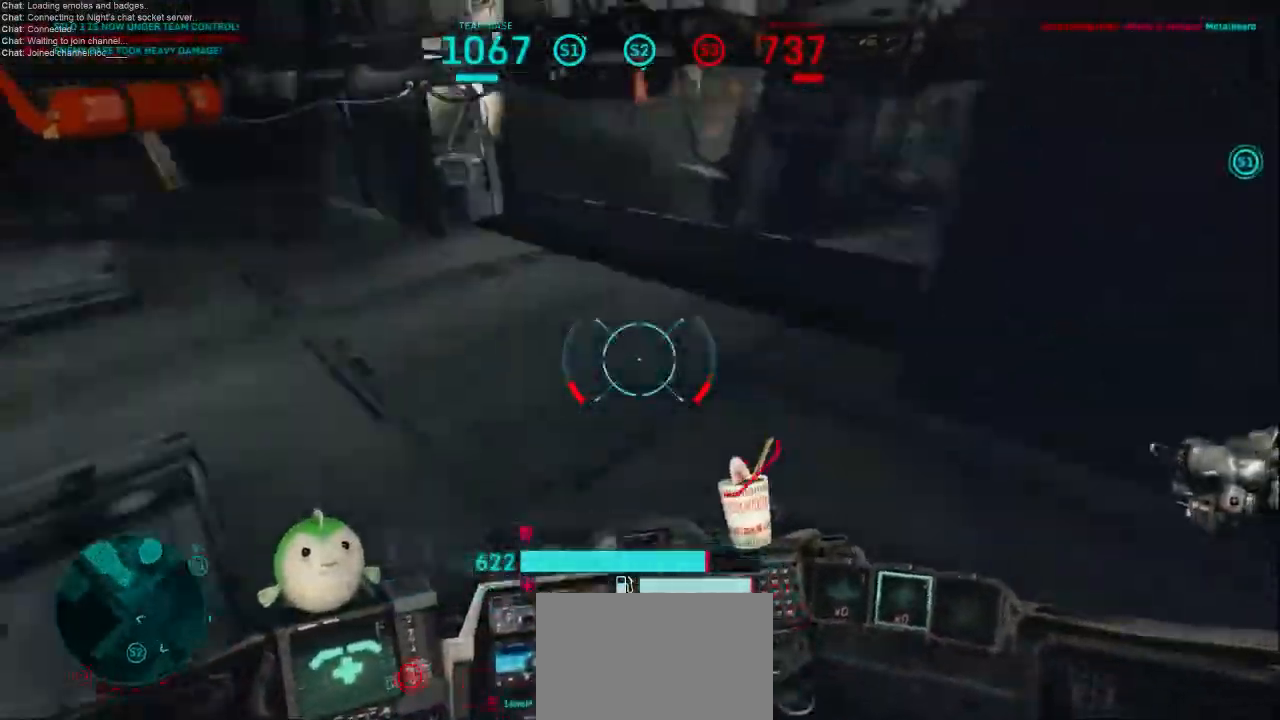
{"keys": ["a", "shift", "w"], "mouse": [], "events": [[67, "shift", "down"], [133, "a", "up"], [433, "a", "down"]]}
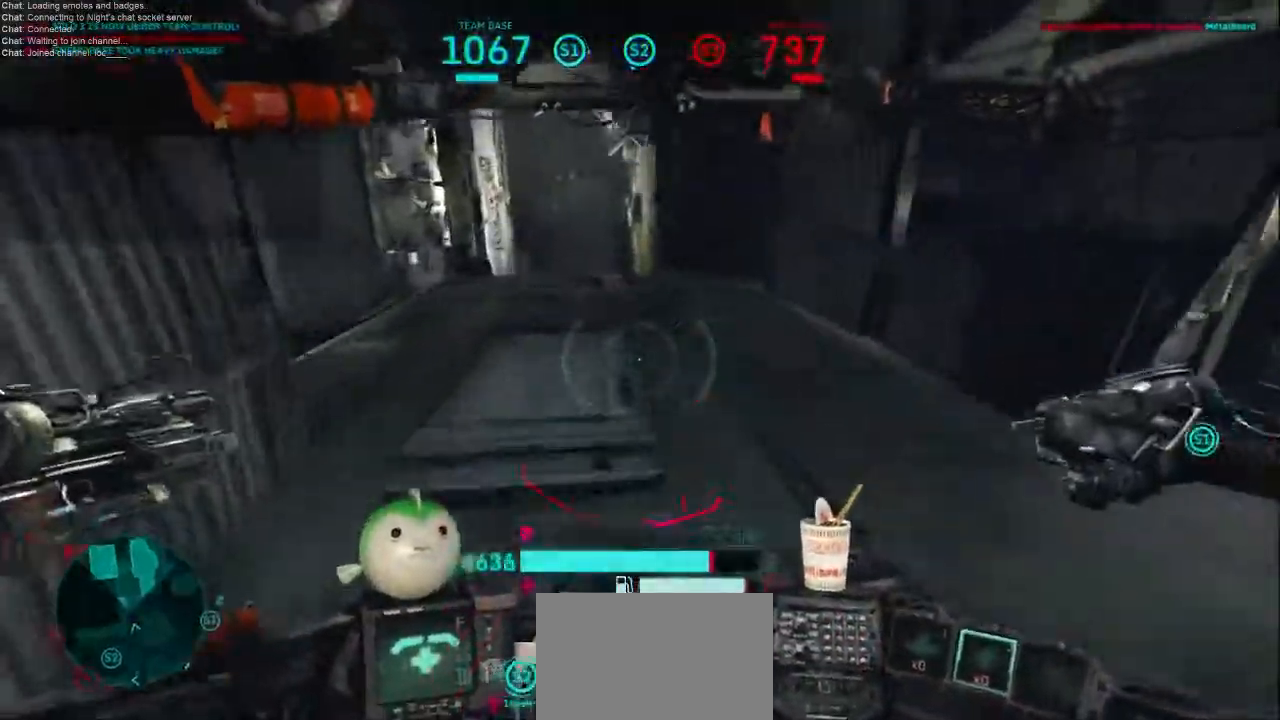
{"keys": ["a"], "mouse": [], "events": [[167, "a", "up"], [233, "a", "down"], [467, "shift", "up"], [467, "w", "up"]]}
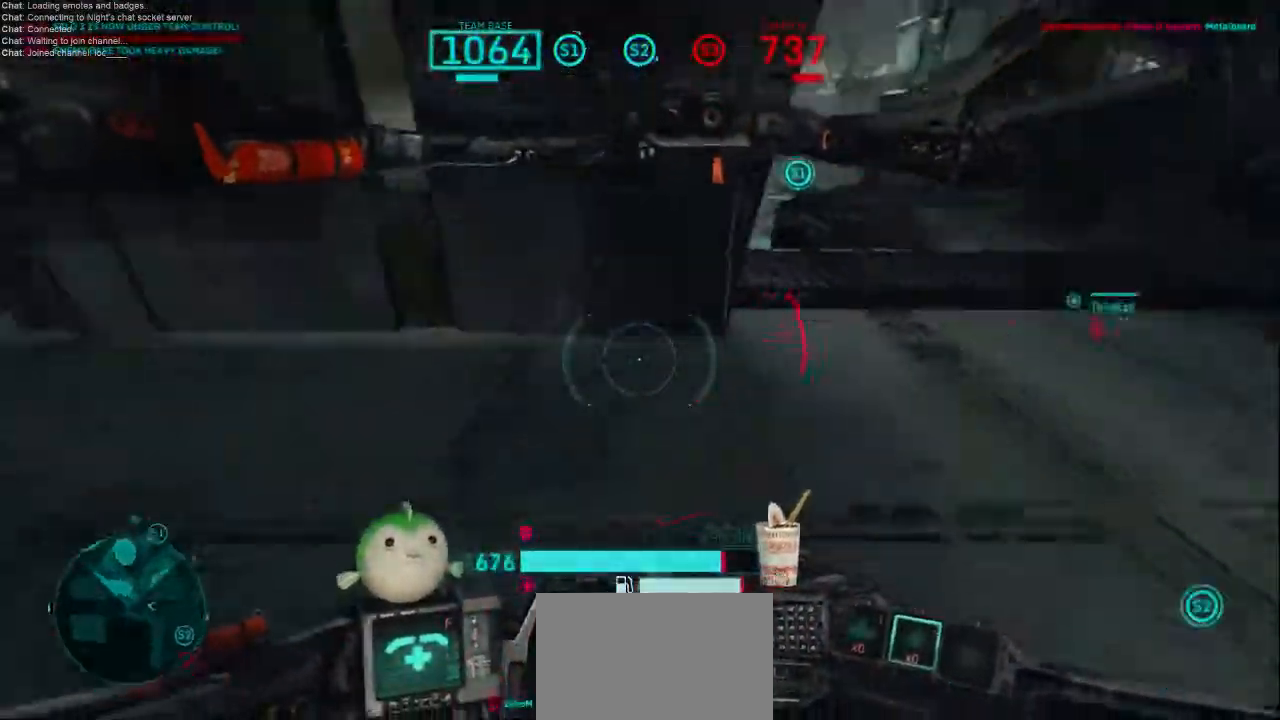
{"keys": ["a", "s"], "mouse": [], "events": [[33, "a", "up"], [67, "a", "down"], [67, "shift", "down"], [200, "a", "up"], [200, "shift", "up"], [267, "a", "down"], [267, "shift", "down"], [500, "s", "down"], [500, "shift", "up"]]}
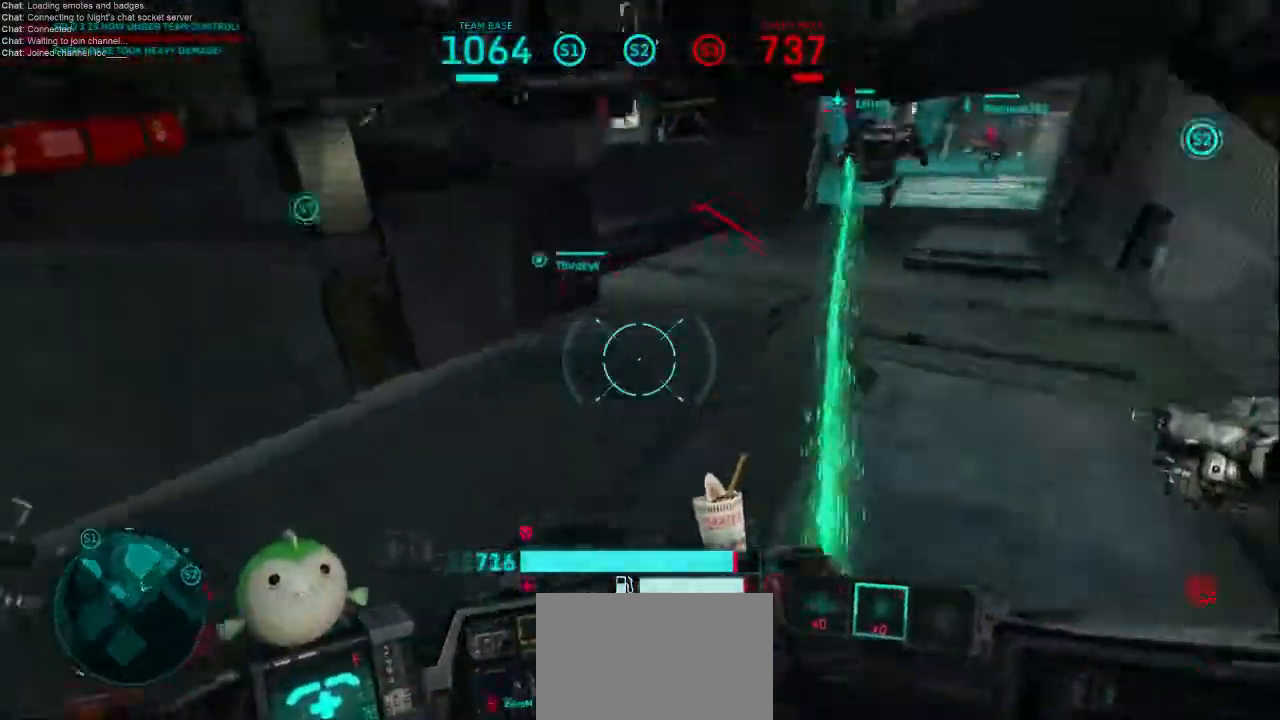
{"keys": ["d", "s"], "mouse": [], "events": [[367, "a", "up"], [367, "d", "down"]]}
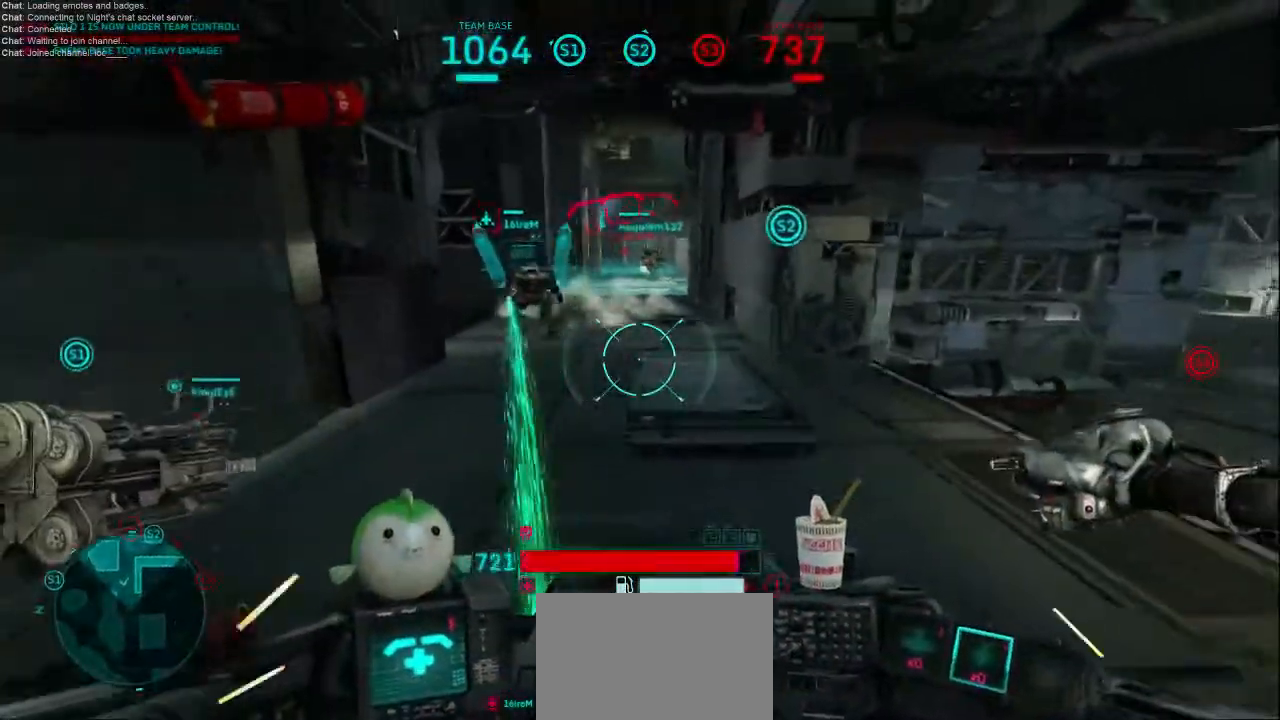
{"keys": ["d", "w"], "mouse": [], "events": [[33, "d", "up"], [167, "d", "down"], [267, "s", "up"], [400, "w", "down"]]}
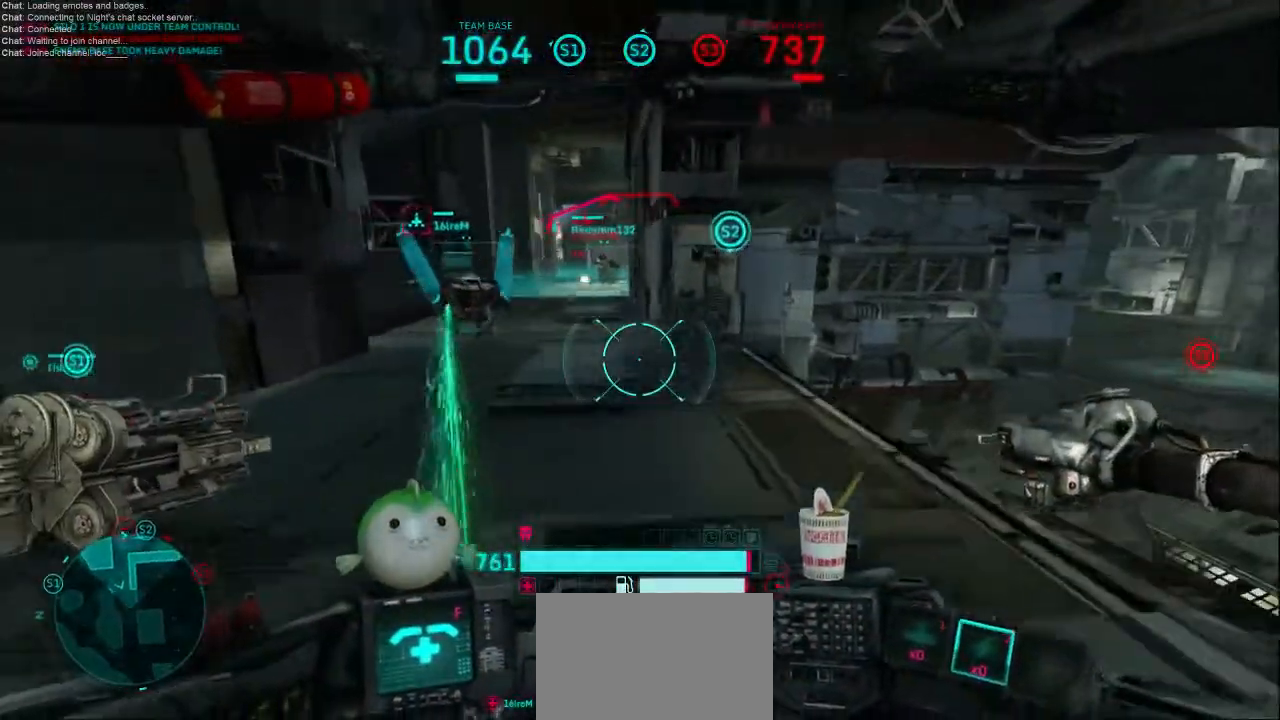
{"keys": ["w"], "mouse": [], "events": [[33, "d", "up"]]}
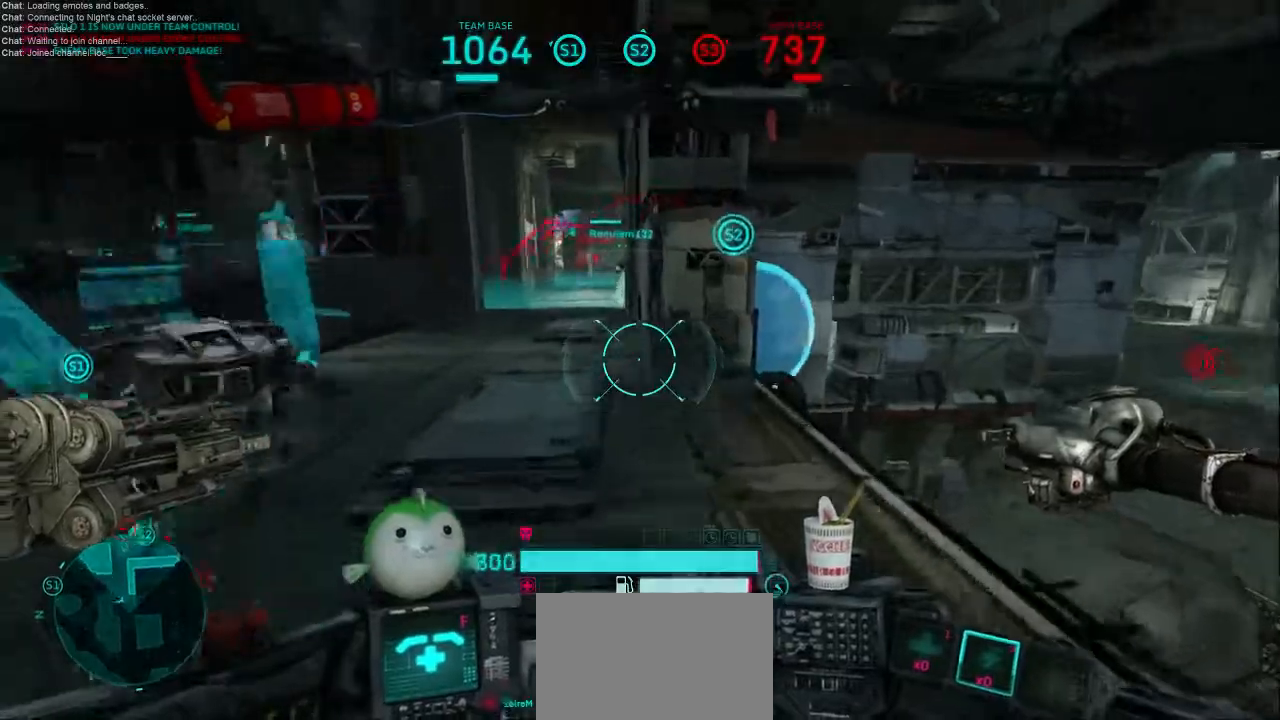
{"keys": ["shift", "w"], "mouse": [], "events": [[67, "shift", "down"], [133, "a", "down"], [333, "a", "up"]]}
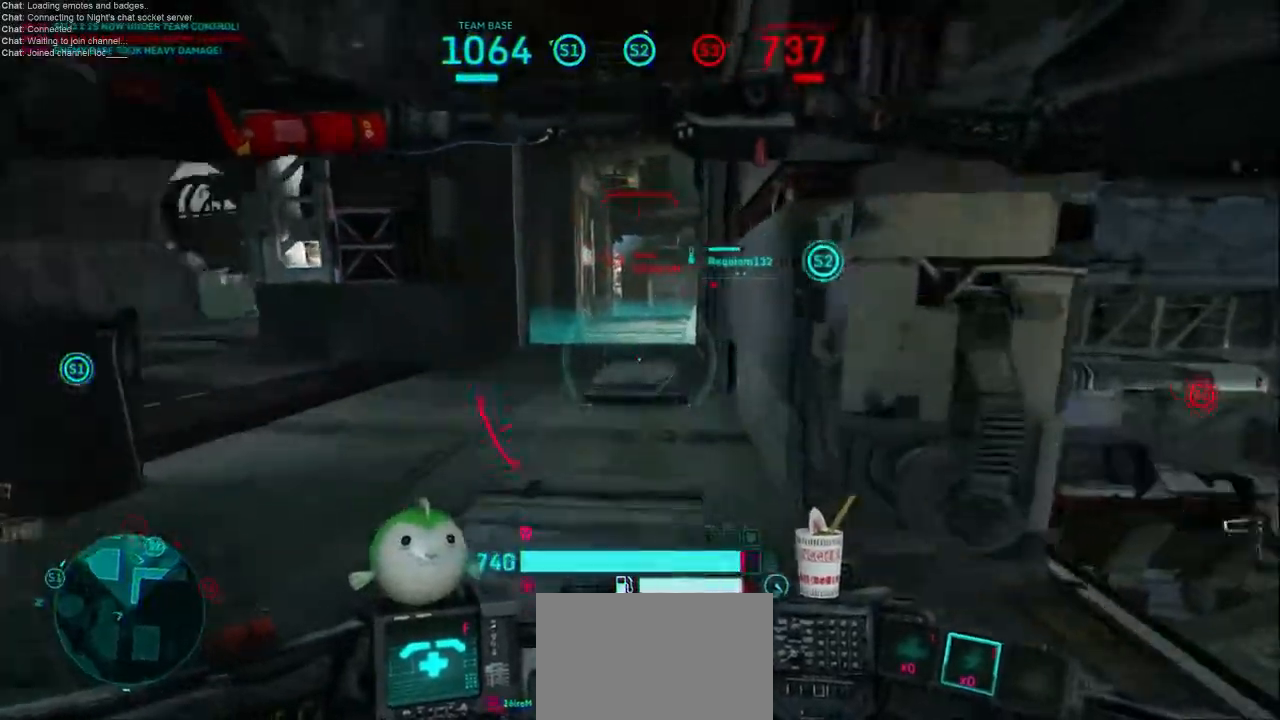
{"keys": ["a", "shift", "space", "w"], "mouse": [], "events": [[233, "a", "down"], [333, "space", "down"]]}
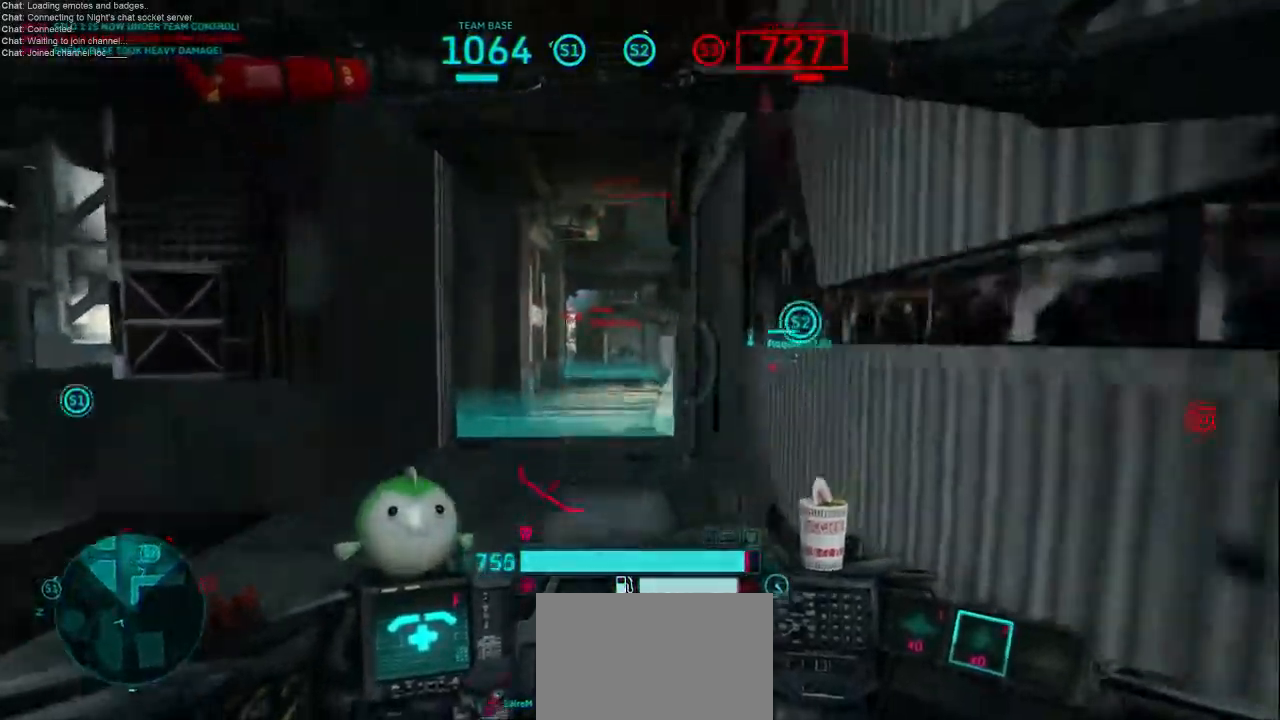
{"keys": ["w"], "mouse": ["right"], "events": [[67, "a", "up"], [67, "shift", "up"], [67, "space", "up"], [400, "mouse_right", "down"]]}
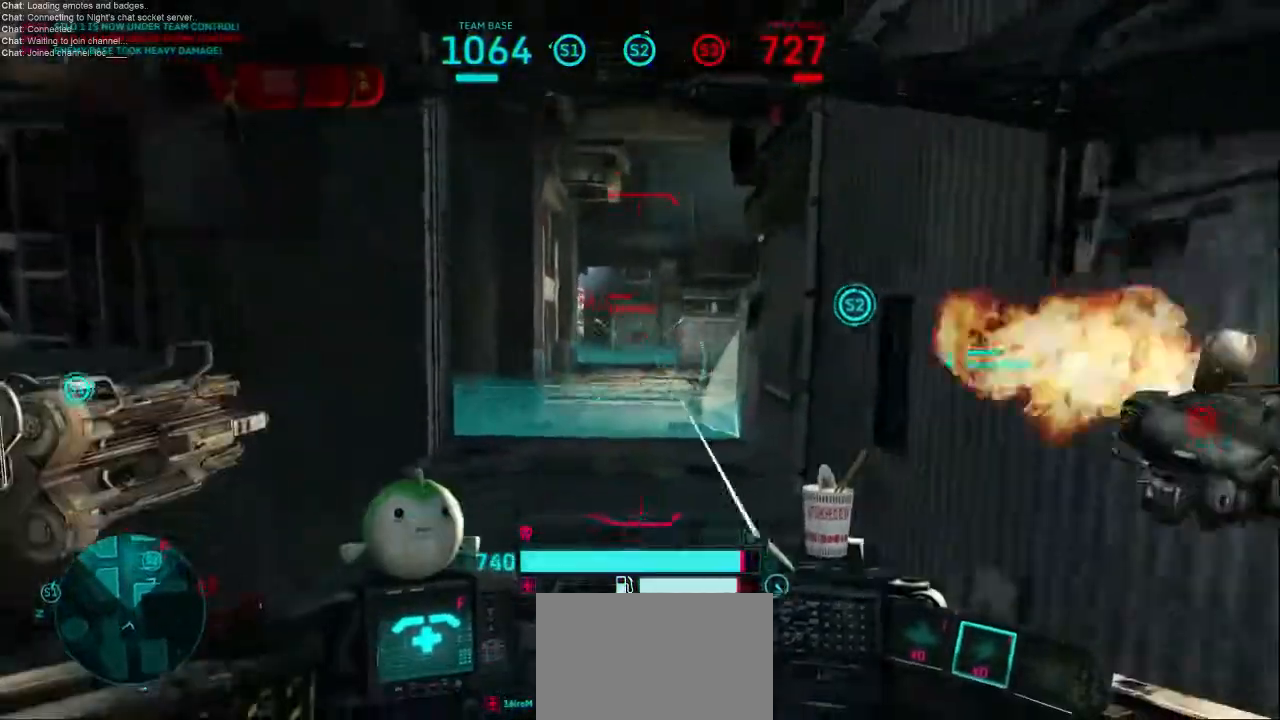
{"keys": ["a"], "mouse": [], "events": [[33, "mouse_right", "up"], [100, "a", "down"], [233, "w", "up"]]}
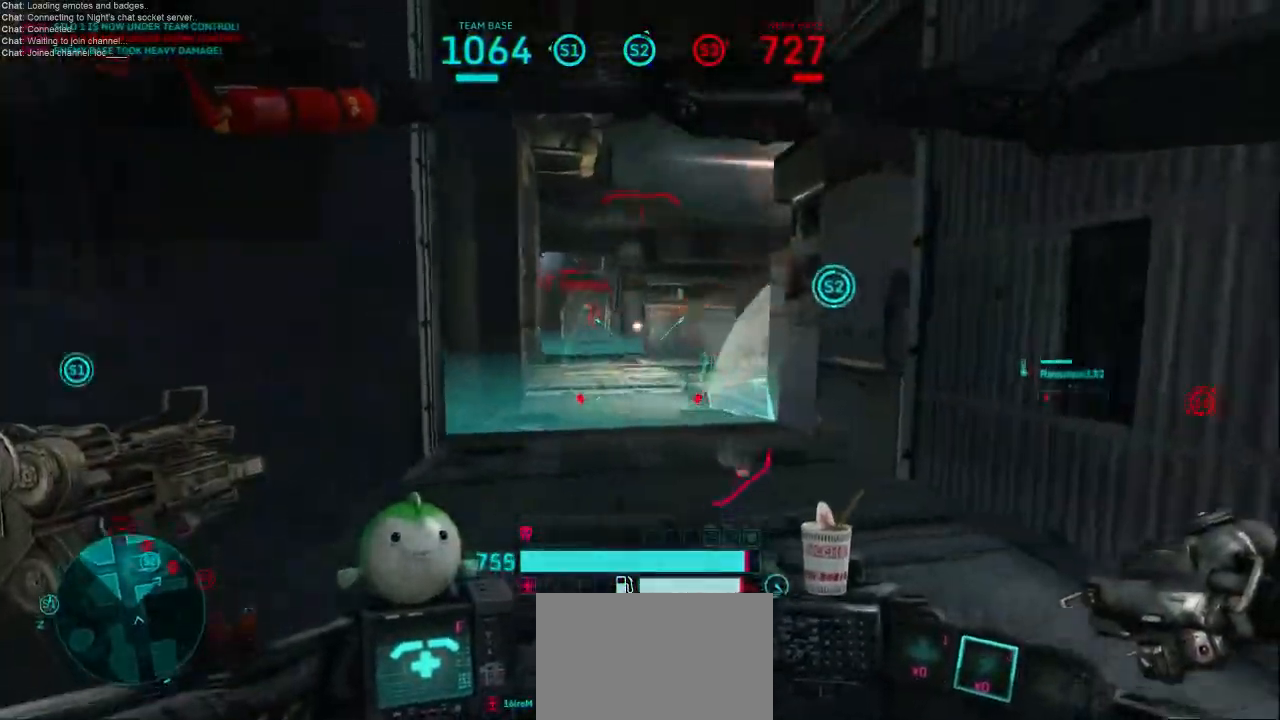
{"keys": ["a", "shift", "w"], "mouse": [], "events": [[33, "w", "down"], [133, "a", "up"], [200, "shift", "down"], [467, "a", "down"]]}
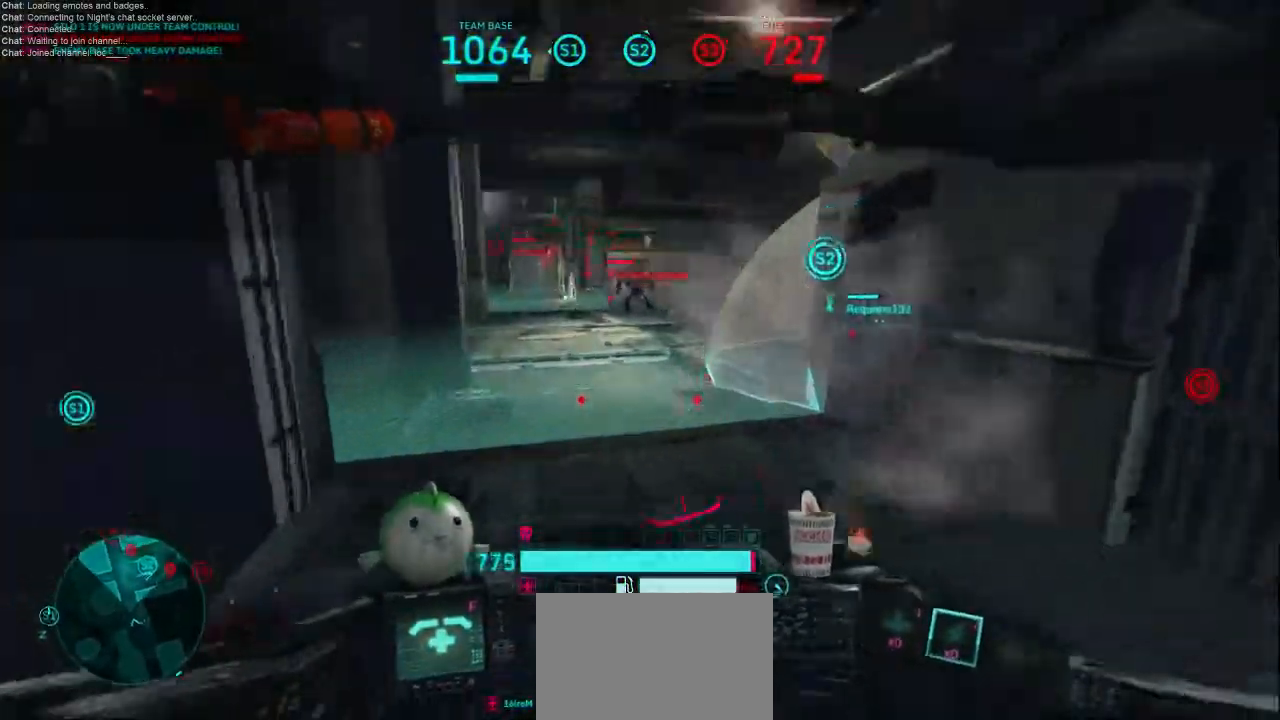
{"keys": ["w"], "mouse": [], "events": [[33, "mouse_right", "down"], [33, "space", "down"], [200, "a", "up"], [200, "mouse_right", "up"], [233, "shift", "up"], [267, "space", "up"]]}
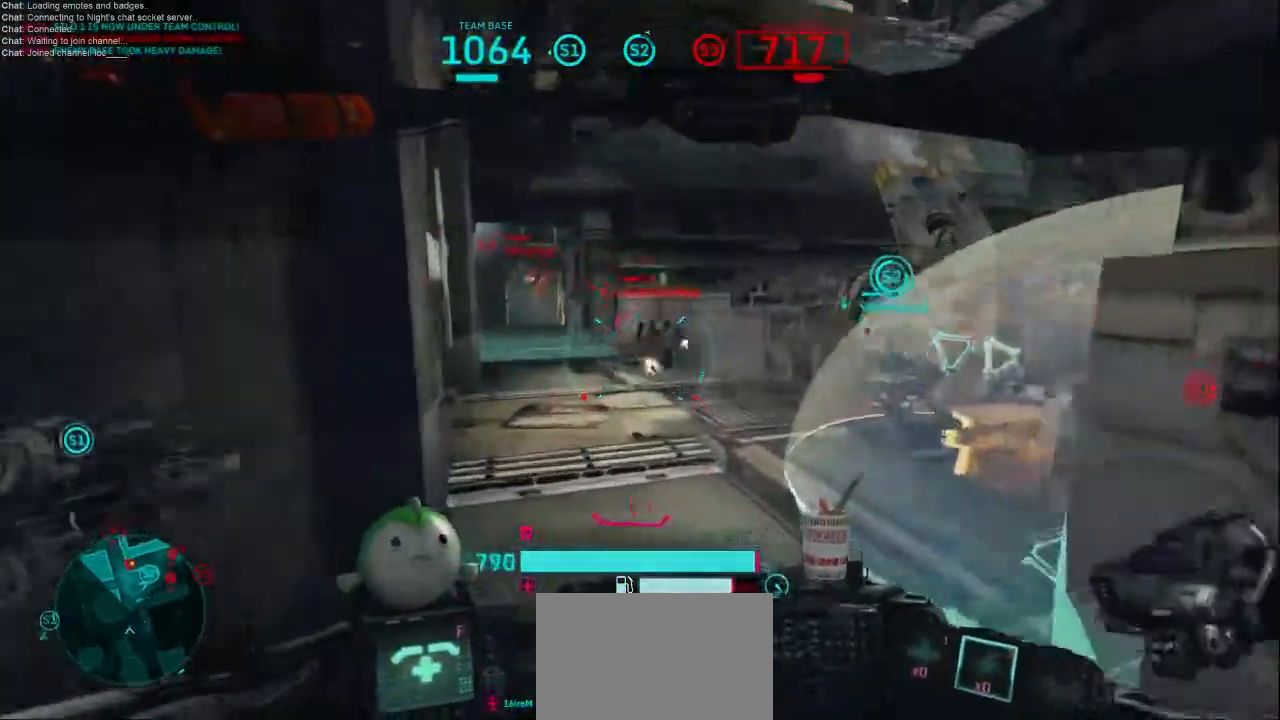
{"keys": ["d", "shift", "w"], "mouse": [], "events": [[100, "d", "down"], [167, "mouse_left", "down"], [200, "d", "up"], [300, "d", "down"], [300, "mouse_left", "up"], [367, "mouse_left", "down"], [433, "mouse_left", "up"], [500, "shift", "down"]]}
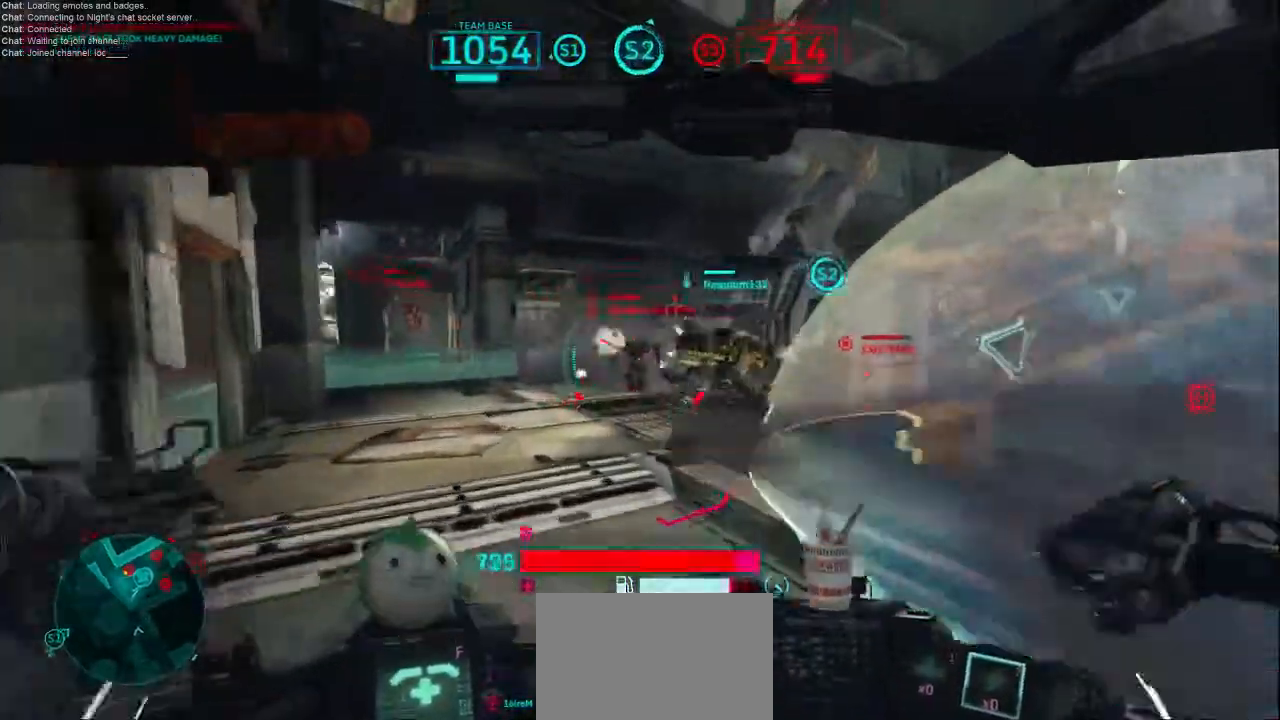
{"keys": ["d", "shift"], "mouse": [], "events": [[33, "d", "up"], [267, "d", "down"], [333, "shift", "up"], [333, "w", "up"], [433, "shift", "down"]]}
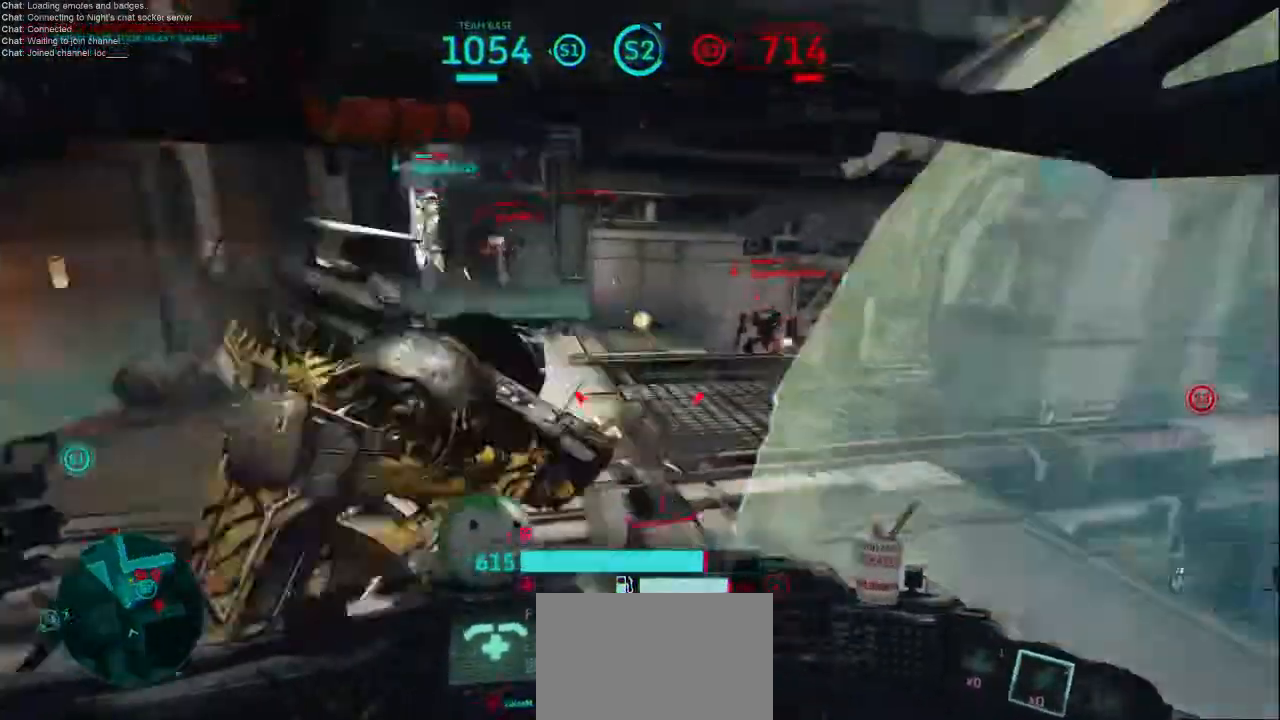
{"keys": ["d"], "mouse": [], "events": [[33, "shift", "up"], [100, "shift", "down"], [200, "shift", "up"]]}
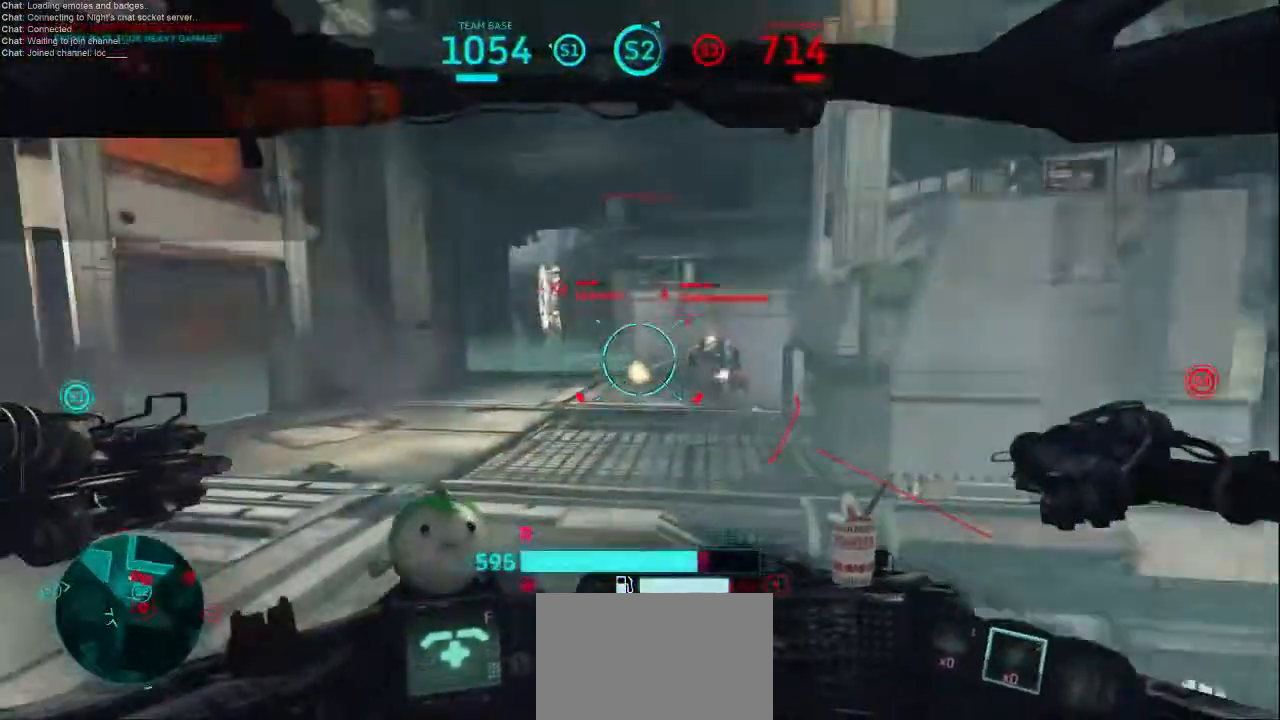
{"keys": ["a", "w"], "mouse": ["right"], "events": [[33, "w", "down"], [133, "mouse_left", "down"], [133, "mouse_right", "down"], [167, "d", "up"], [233, "mouse_left", "up"], [233, "mouse_right", "up"], [367, "a", "down"], [500, "mouse_right", "down"]]}